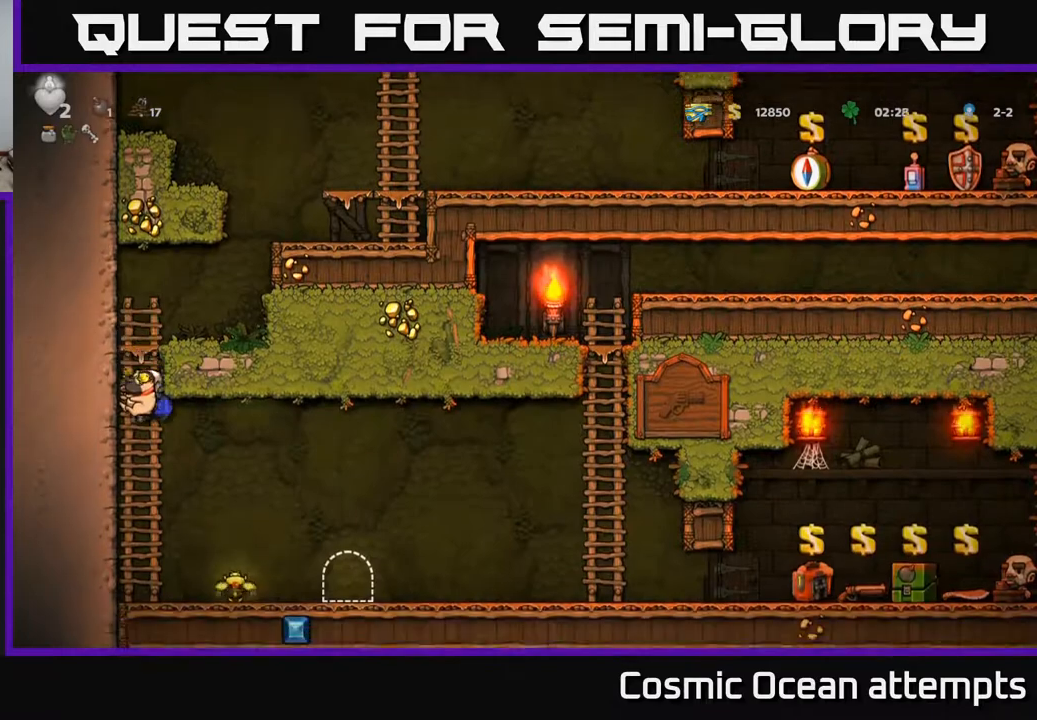
Gameplay with a controller (Xbox layout); each line is a JSON object with the inputs held at the frame after it. "events" lists button and stick changes between this image and that frame as [ms after this image, input, new state], when the widget could be followed in between. Not read: left_stick.
{"buttons": ["DPAD_RIGHT"], "right_stick": "center", "events": [[50, "DPAD_RIGHT", "down"]]}
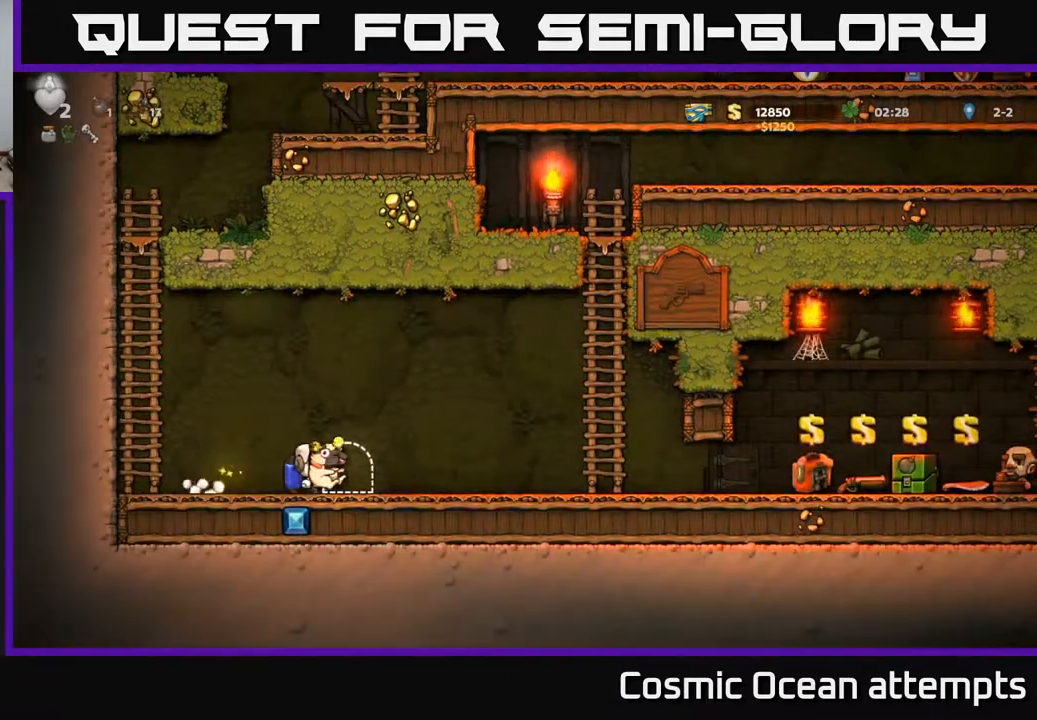
{"buttons": ["DPAD_RIGHT"], "right_stick": "center", "events": []}
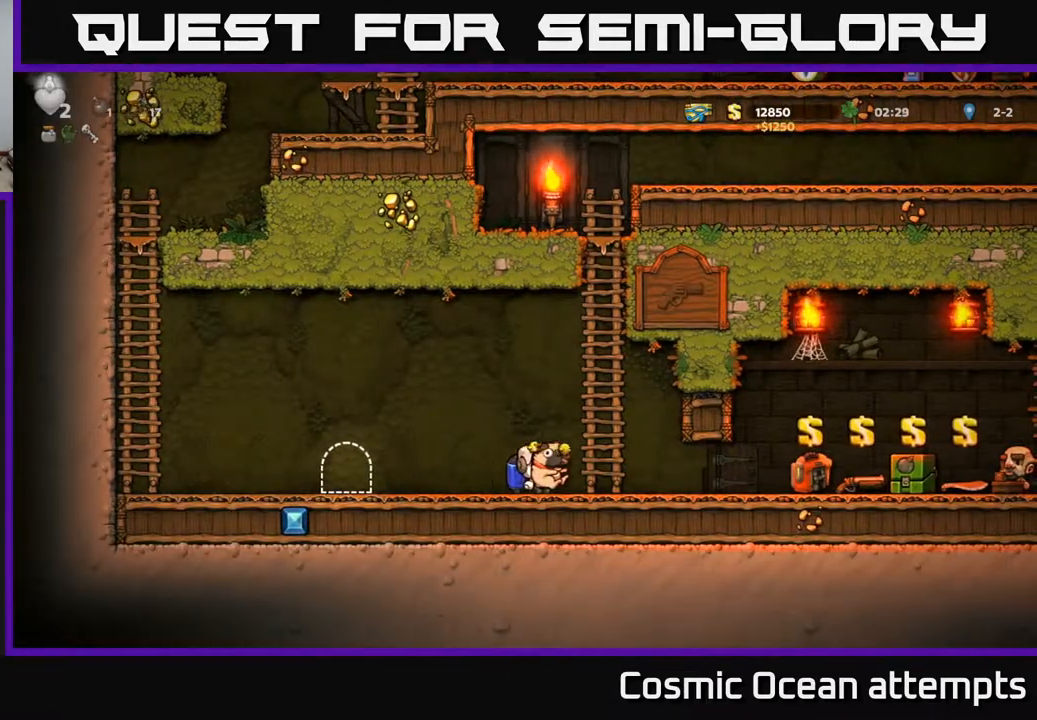
{"buttons": ["DPAD_RIGHT"], "right_stick": "center", "events": []}
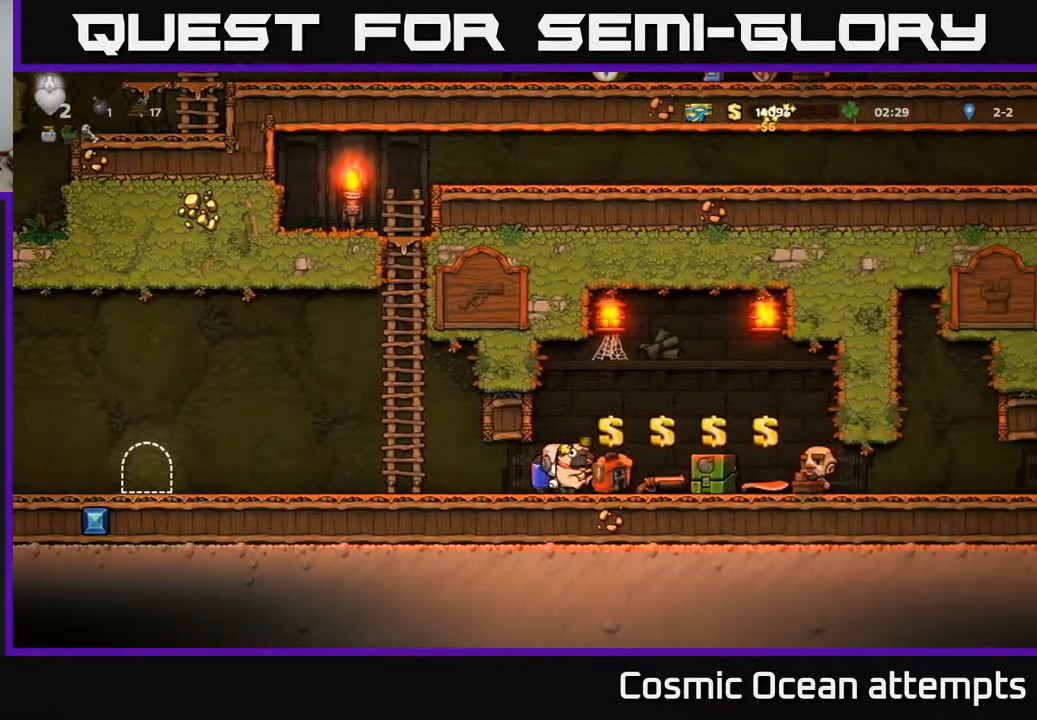
{"buttons": [], "right_stick": "center", "events": [[217, "DPAD_RIGHT", "up"]]}
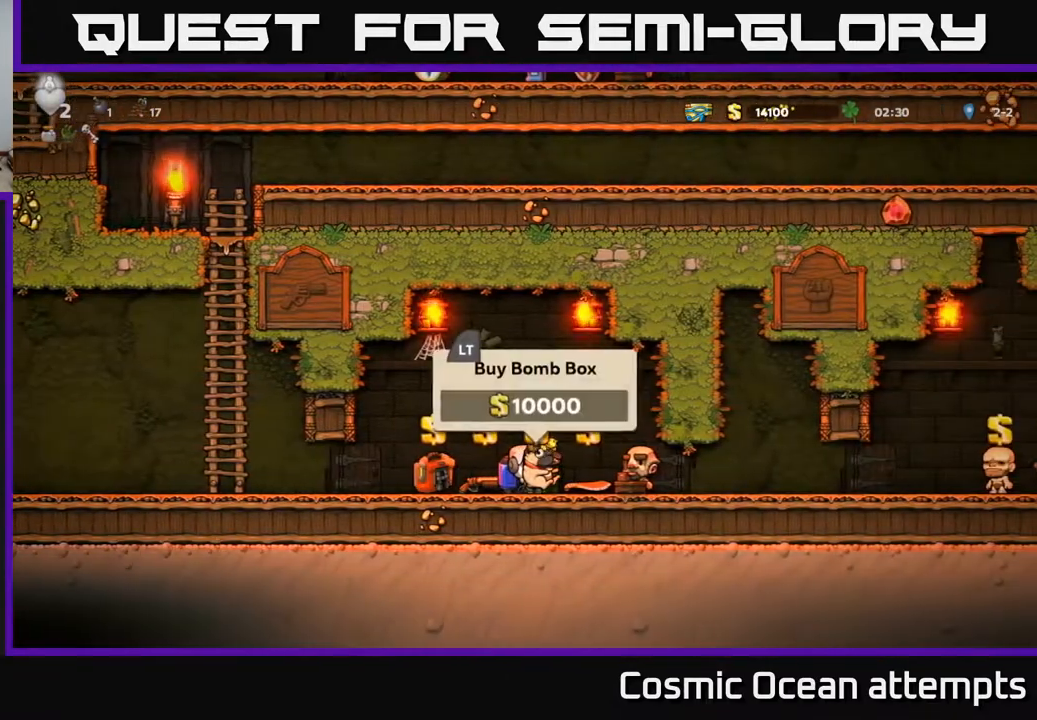
{"buttons": ["DPAD_RIGHT"], "right_stick": "center", "events": [[83, "L2", "down"], [117, "DPAD_RIGHT", "down"], [167, "L2", "up"]]}
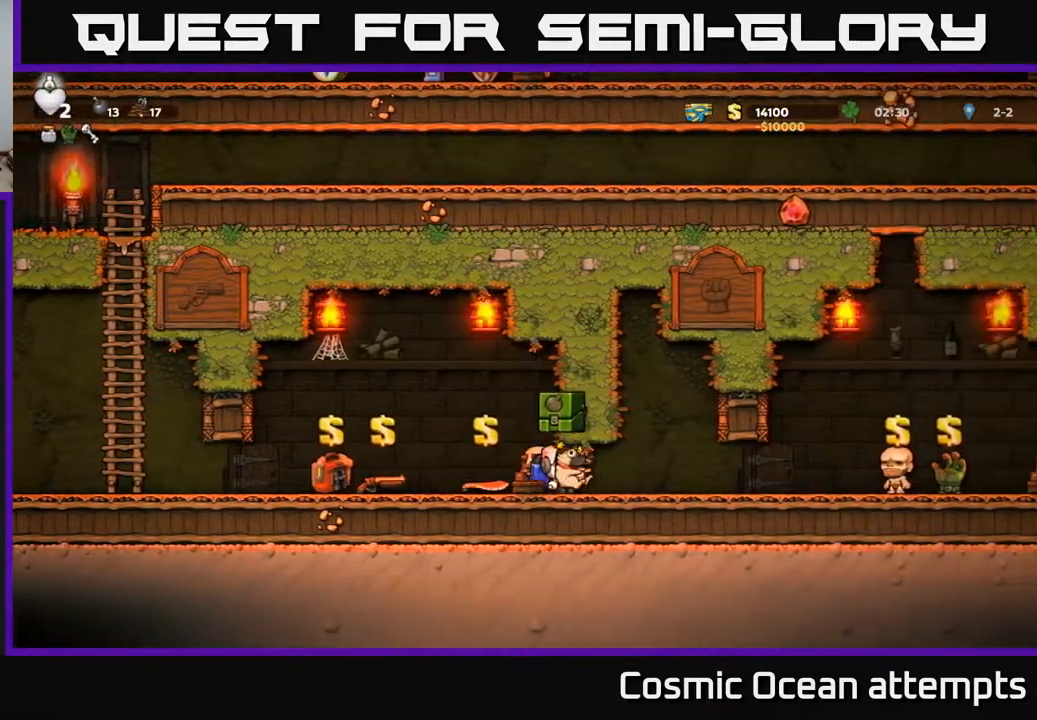
{"buttons": ["DPAD_RIGHT"], "right_stick": "center", "events": []}
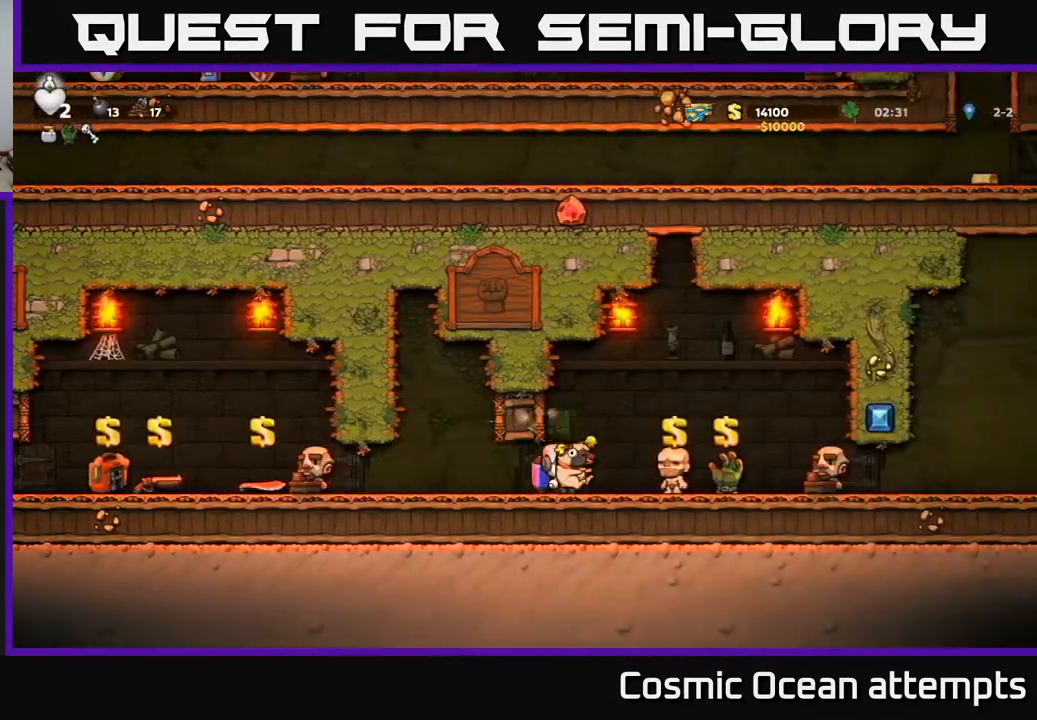
{"buttons": ["DPAD_RIGHT"], "right_stick": "center", "events": []}
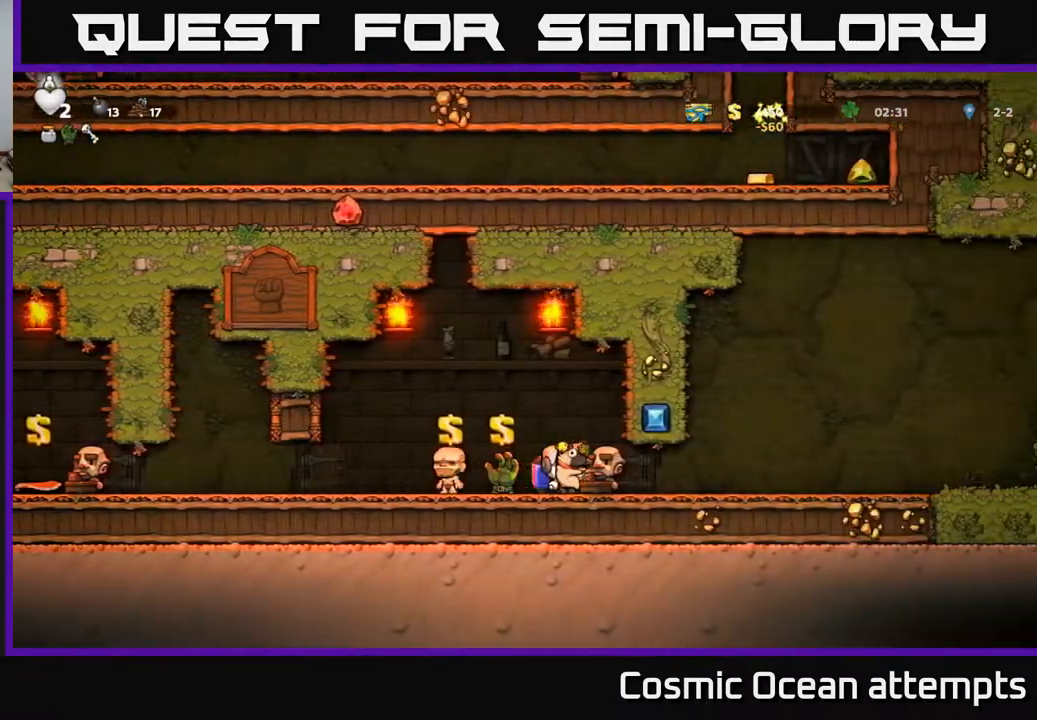
{"buttons": ["A", "DPAD_RIGHT"], "right_stick": "center", "events": [[467, "A", "down"]]}
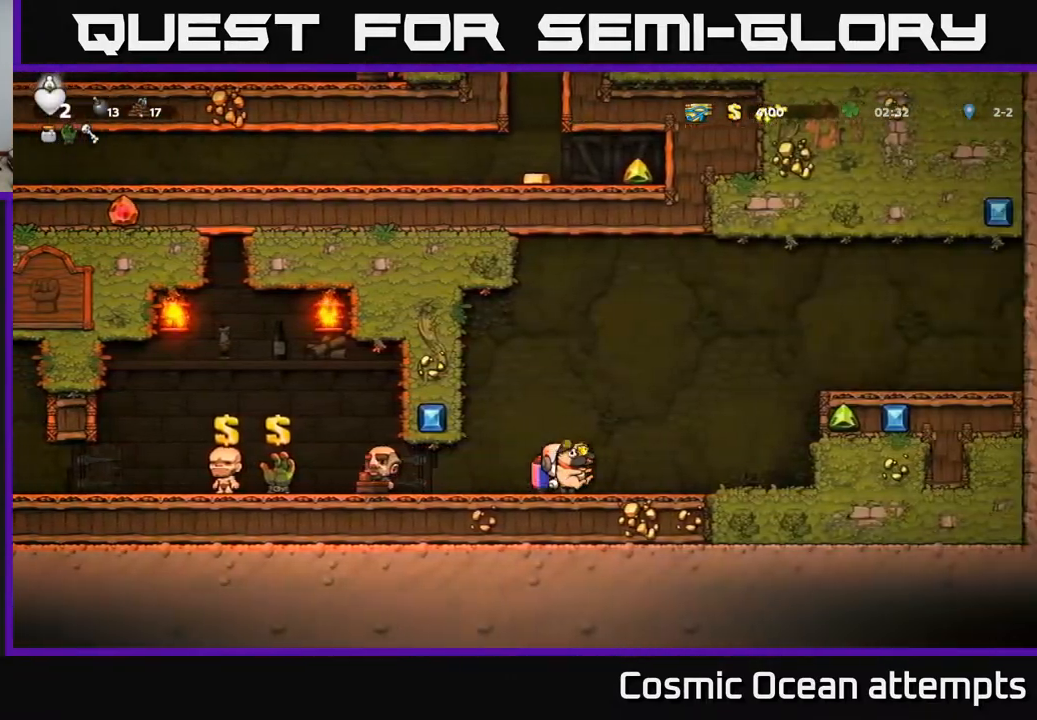
{"buttons": ["DPAD_RIGHT"], "right_stick": "center", "events": [[67, "A", "up"], [133, "A", "down"], [333, "A", "up"]]}
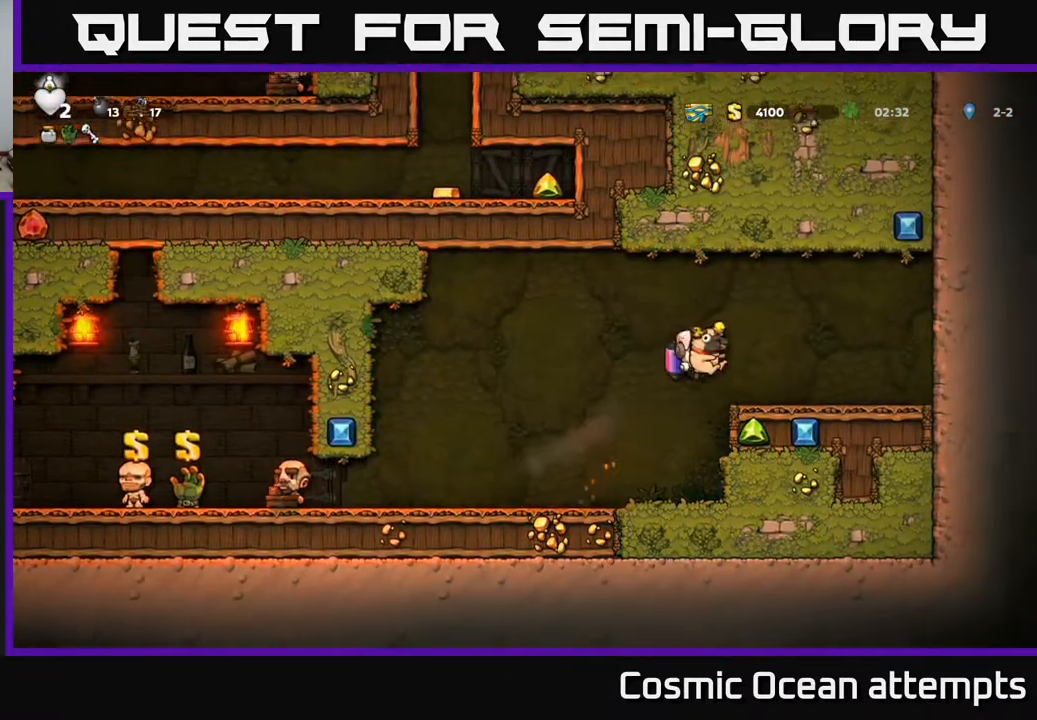
{"buttons": ["DPAD_LEFT"], "right_stick": "center", "events": [[83, "DPAD_RIGHT", "up"], [150, "DPAD_LEFT", "down"], [250, "A", "down"], [367, "A", "up"]]}
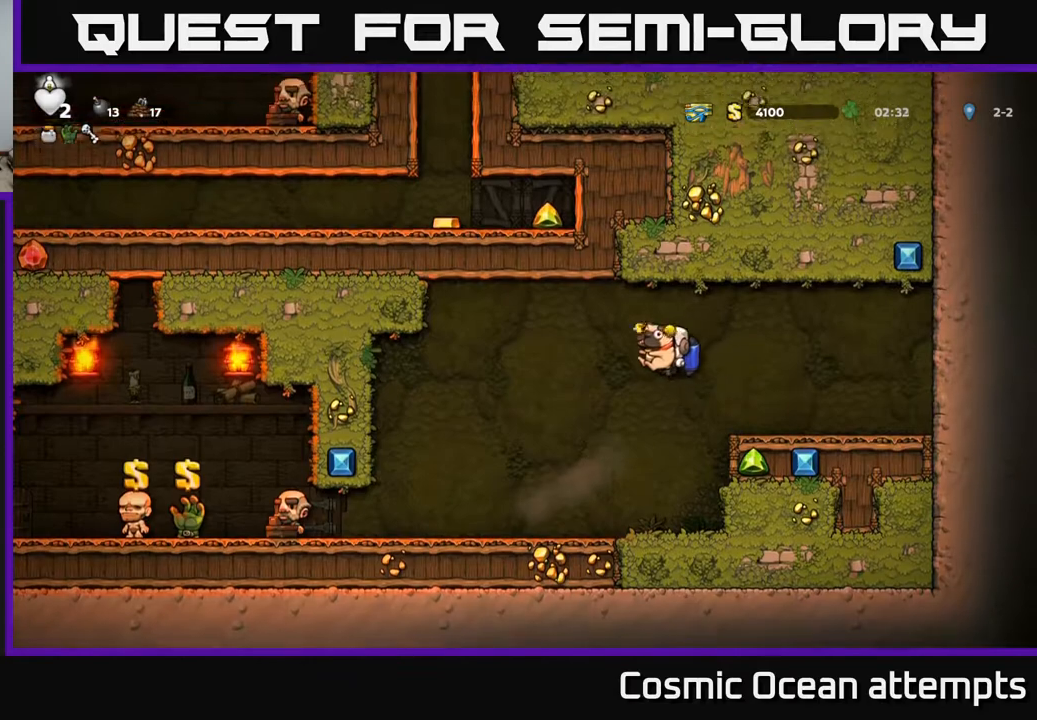
{"buttons": ["DPAD_LEFT"], "right_stick": "center", "events": []}
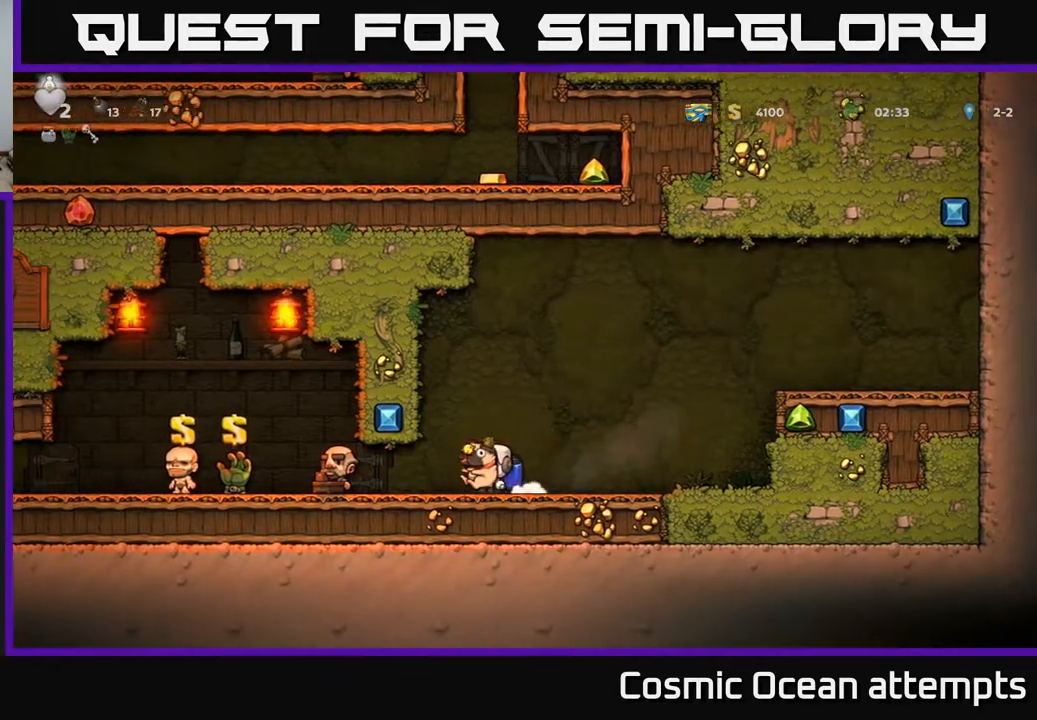
{"buttons": ["DPAD_LEFT"], "right_stick": "center", "events": []}
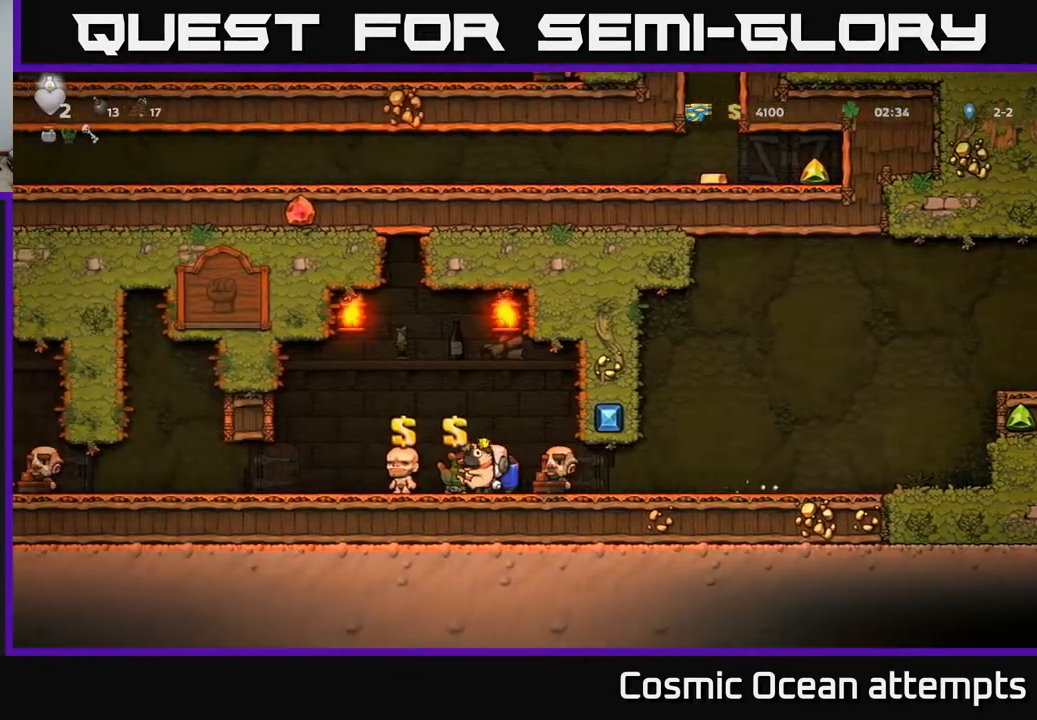
{"buttons": ["DPAD_LEFT"], "right_stick": "center", "events": []}
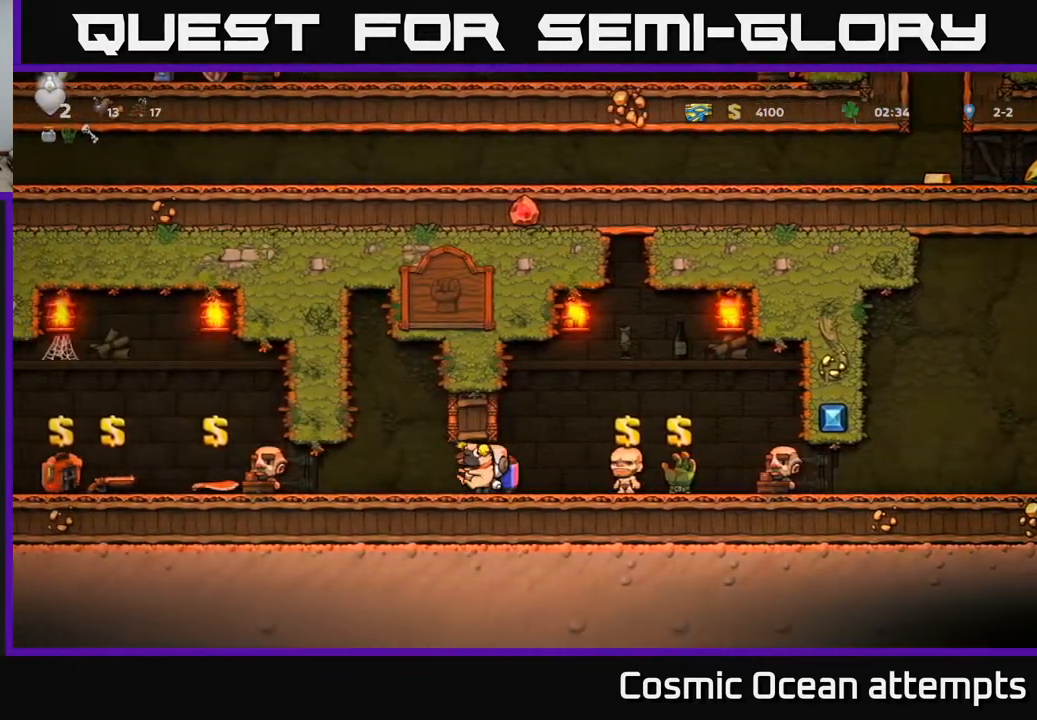
{"buttons": ["DPAD_LEFT"], "right_stick": "center", "events": []}
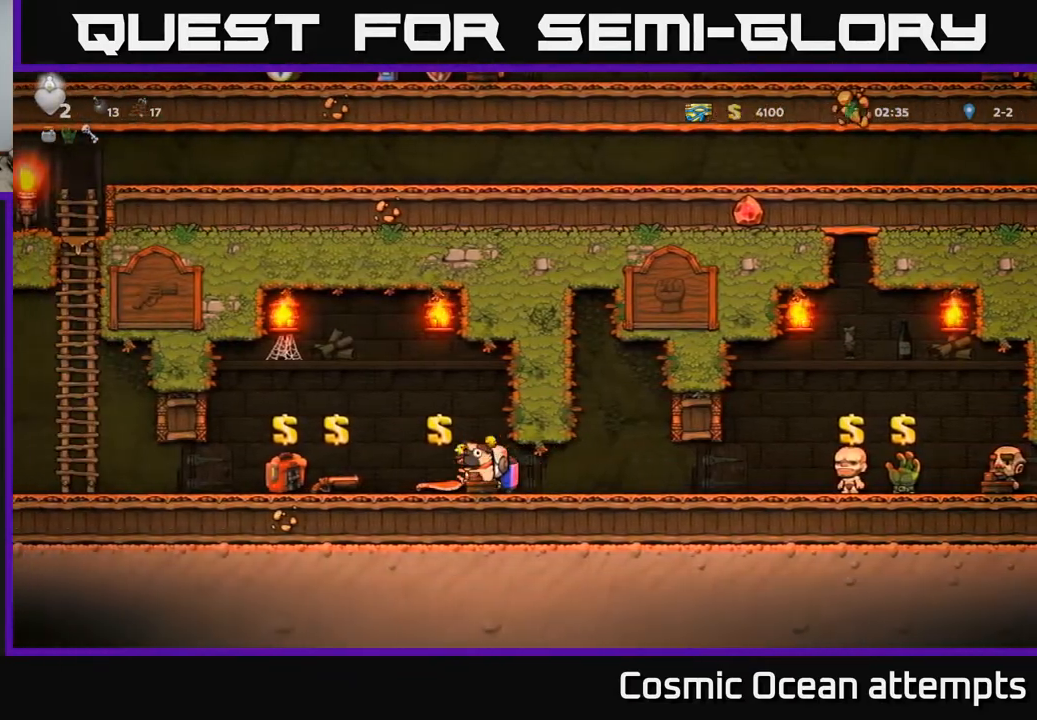
{"buttons": ["DPAD_LEFT"], "right_stick": "center", "events": []}
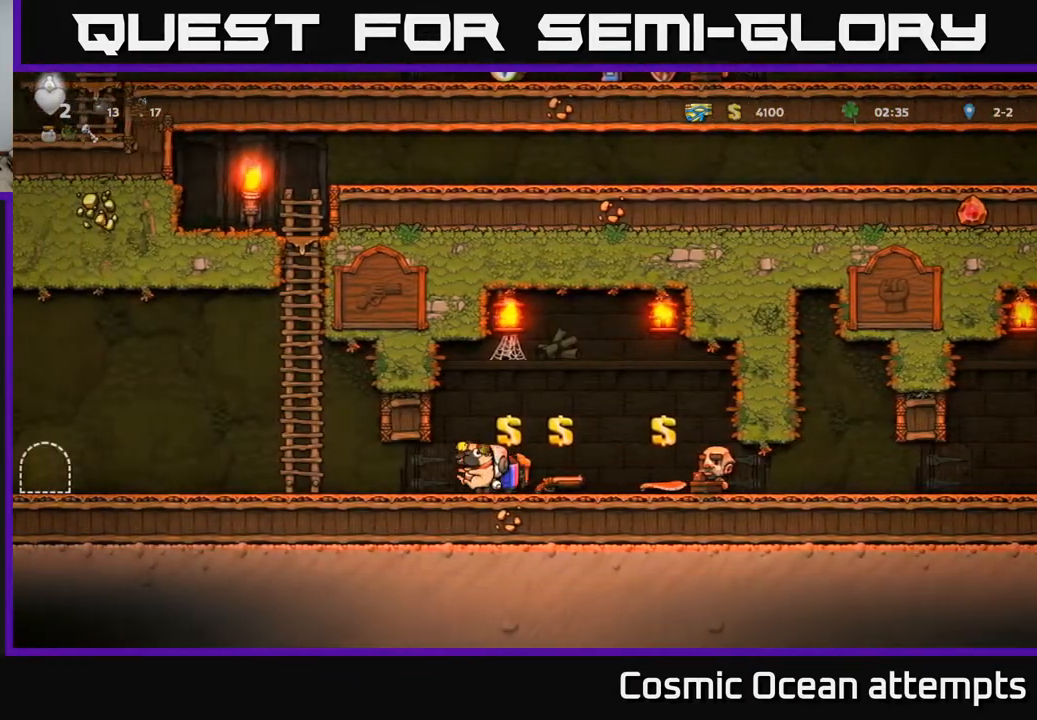
{"buttons": ["DPAD_LEFT"], "right_stick": "center", "events": [[300, "A", "down"], [383, "A", "up"]]}
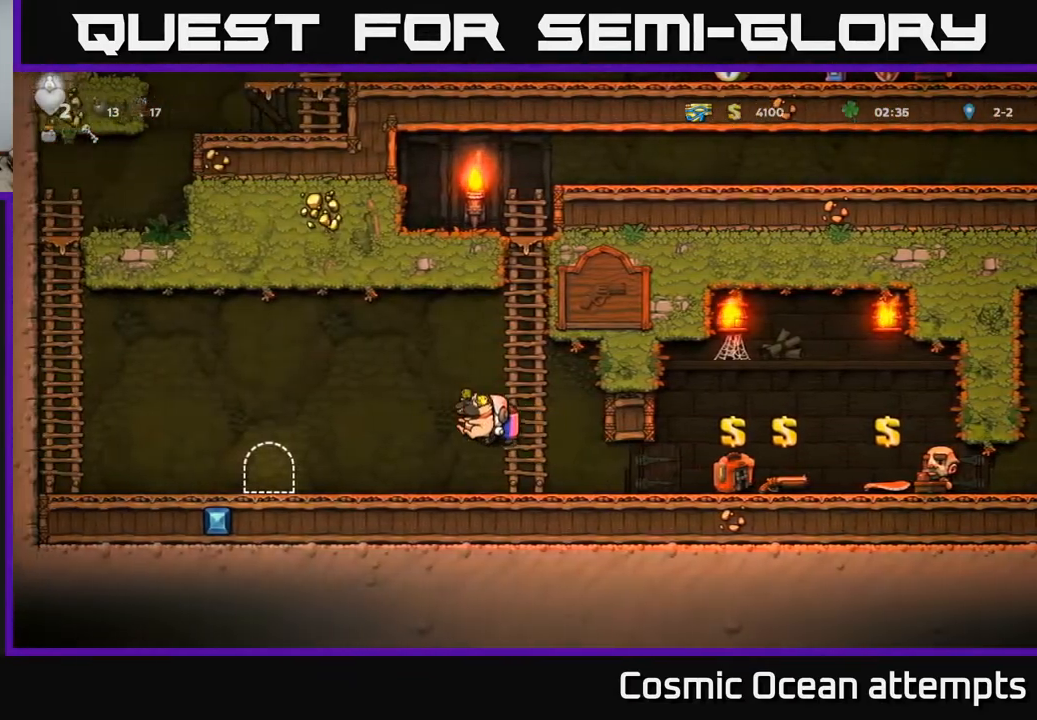
{"buttons": [], "right_stick": "center", "events": [[367, "DPAD_LEFT", "up"], [417, "L2", "down"], [500, "L2", "up"]]}
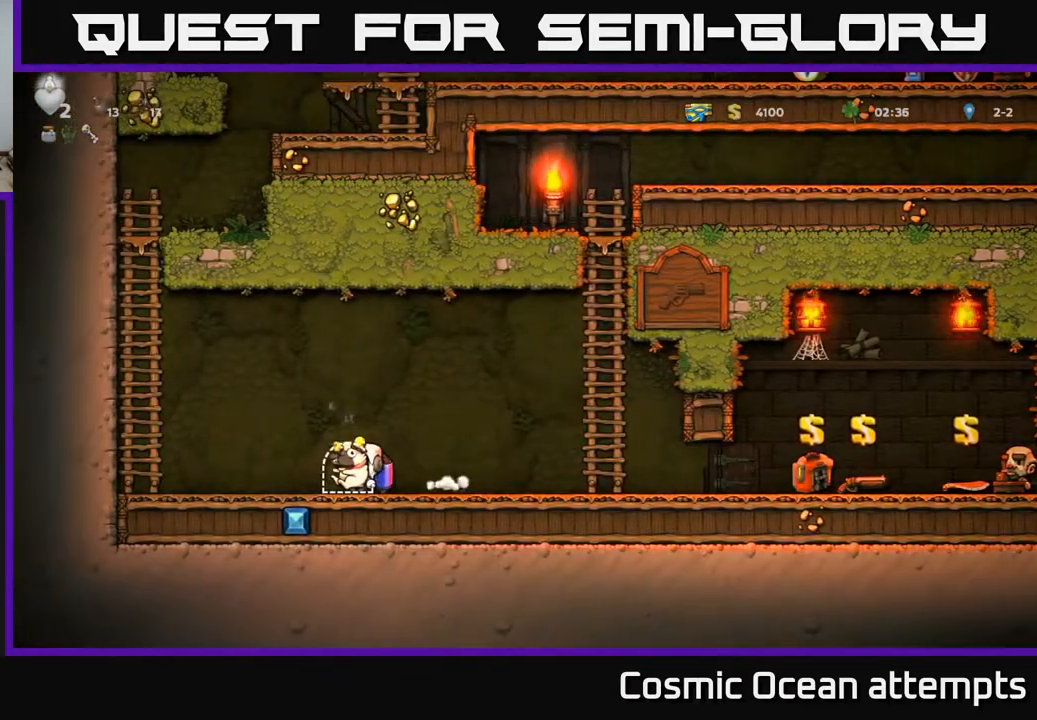
{"buttons": [], "right_stick": "center", "events": [[117, "L2", "down"], [200, "L2", "up"]]}
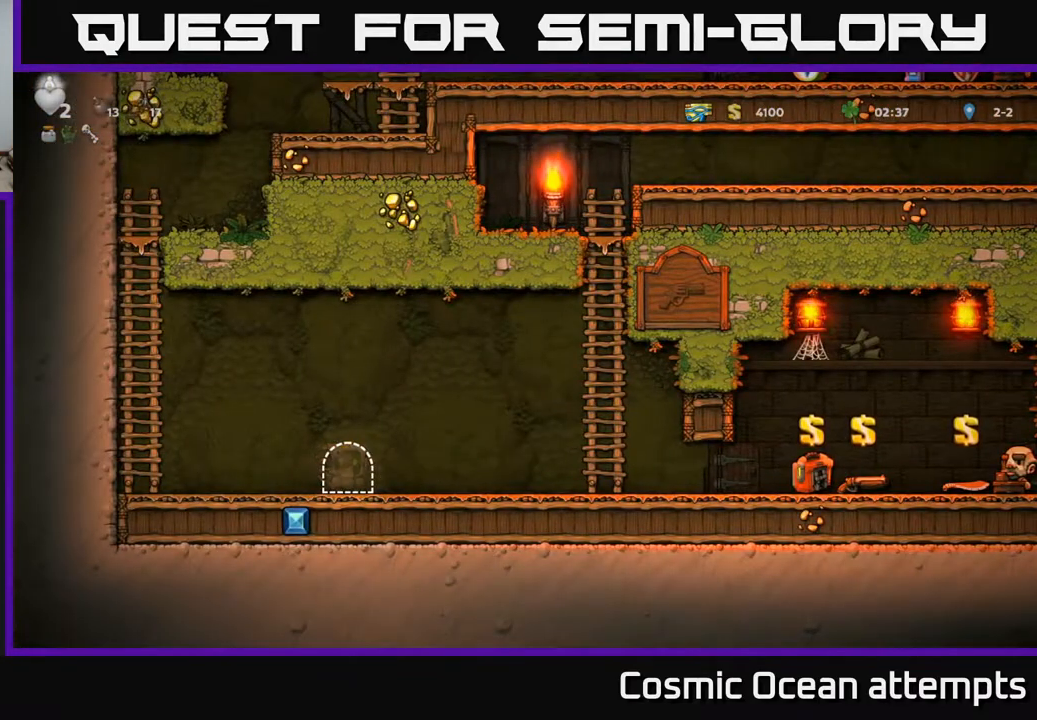
{"buttons": [], "right_stick": "center", "events": []}
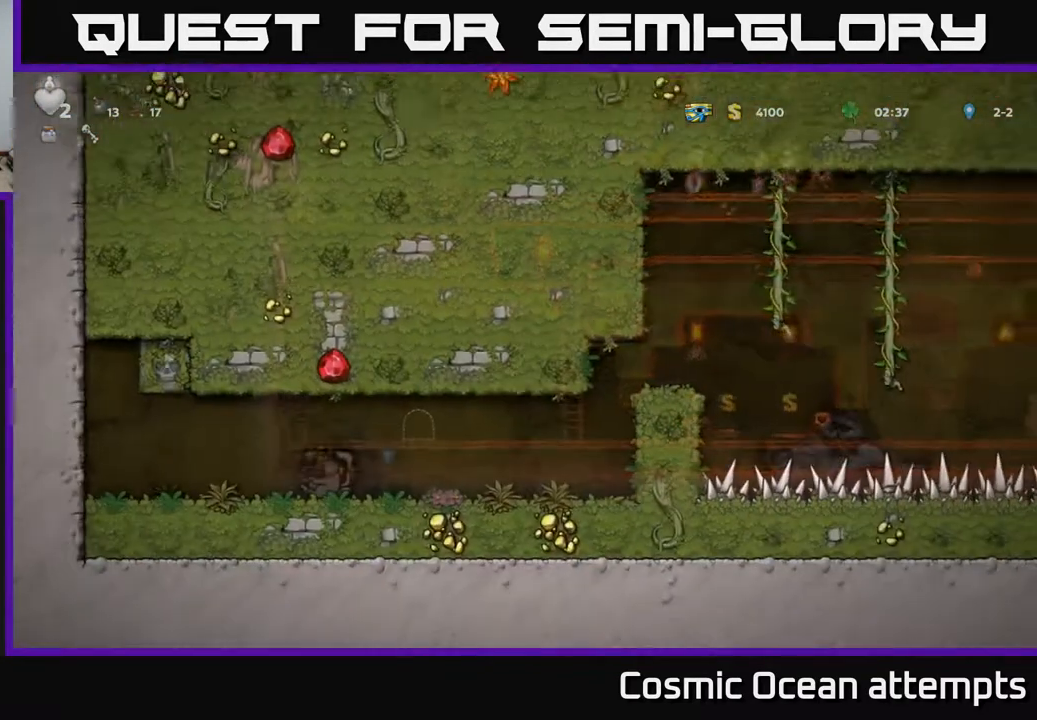
{"buttons": ["DPAD_RIGHT"], "right_stick": "center", "events": [[483, "DPAD_RIGHT", "down"]]}
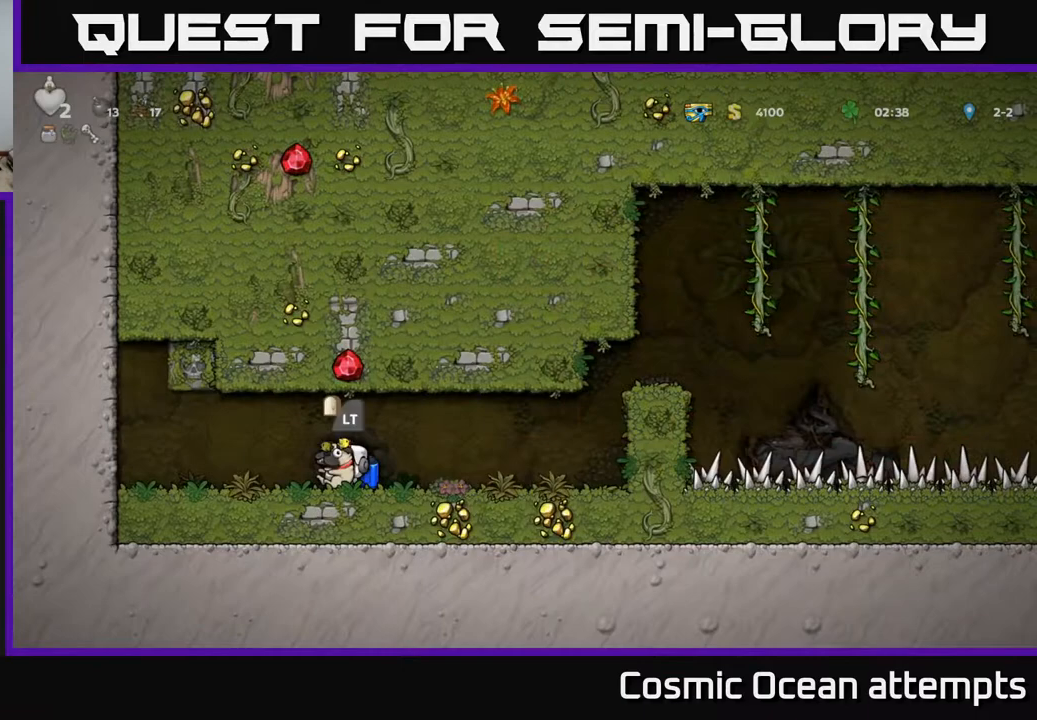
{"buttons": ["DPAD_RIGHT"], "right_stick": "center", "events": []}
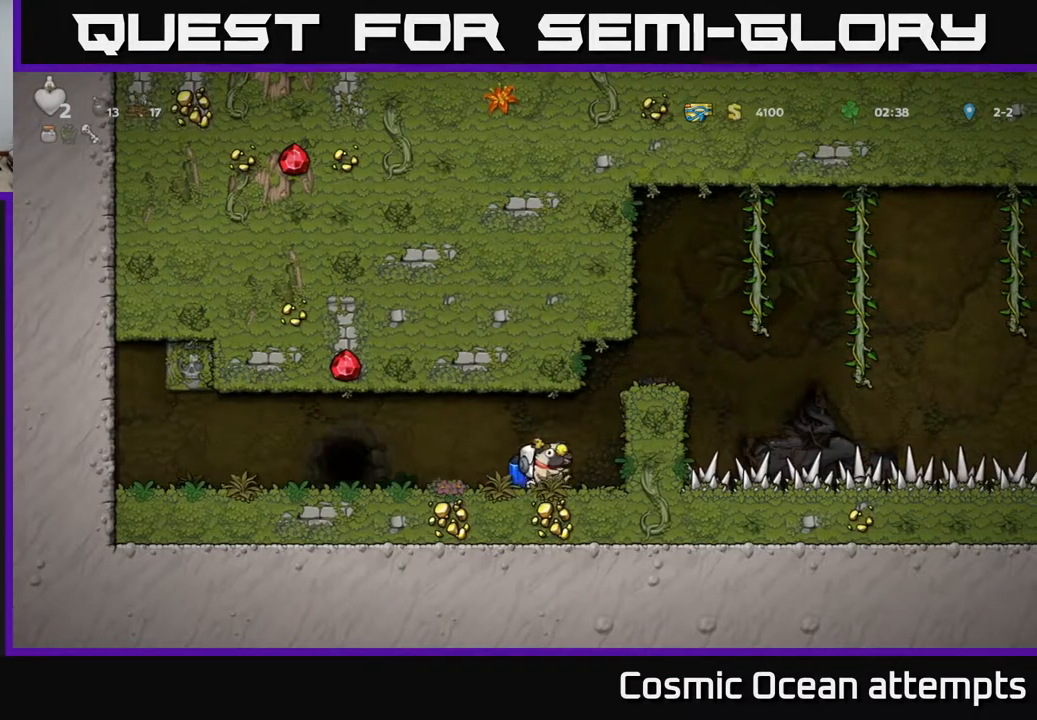
{"buttons": [], "right_stick": "center", "events": [[133, "A", "down"], [300, "DPAD_RIGHT", "up"], [433, "A", "up"]]}
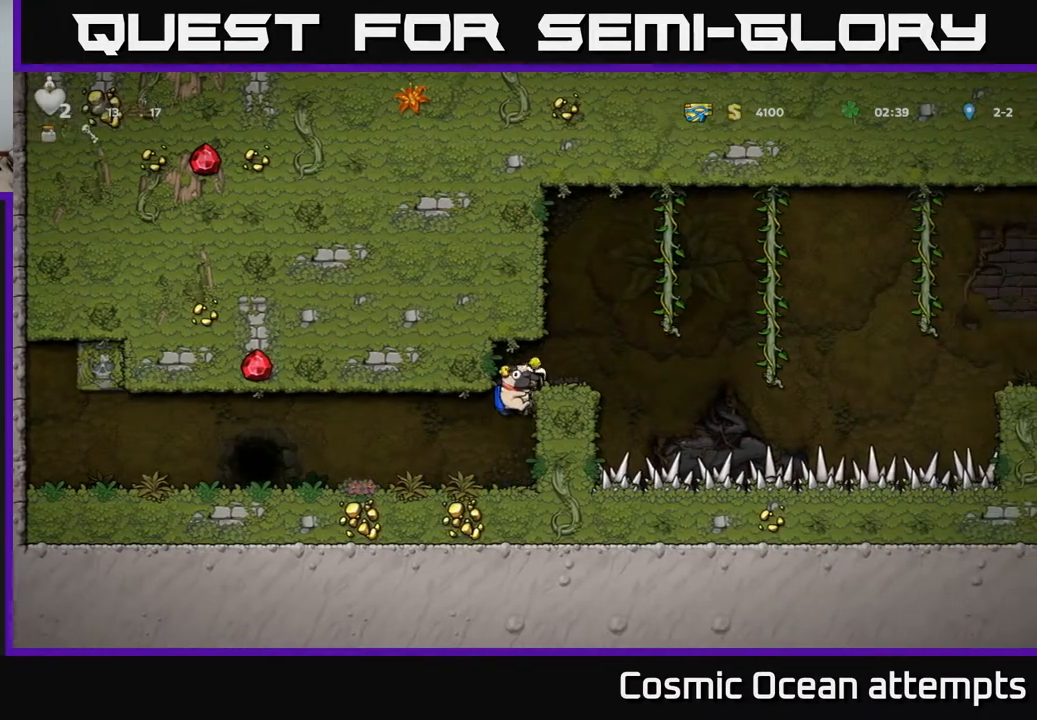
{"buttons": ["DPAD_RIGHT"], "right_stick": "center", "events": [[17, "DPAD_RIGHT", "down"], [283, "A", "down"], [417, "A", "up"]]}
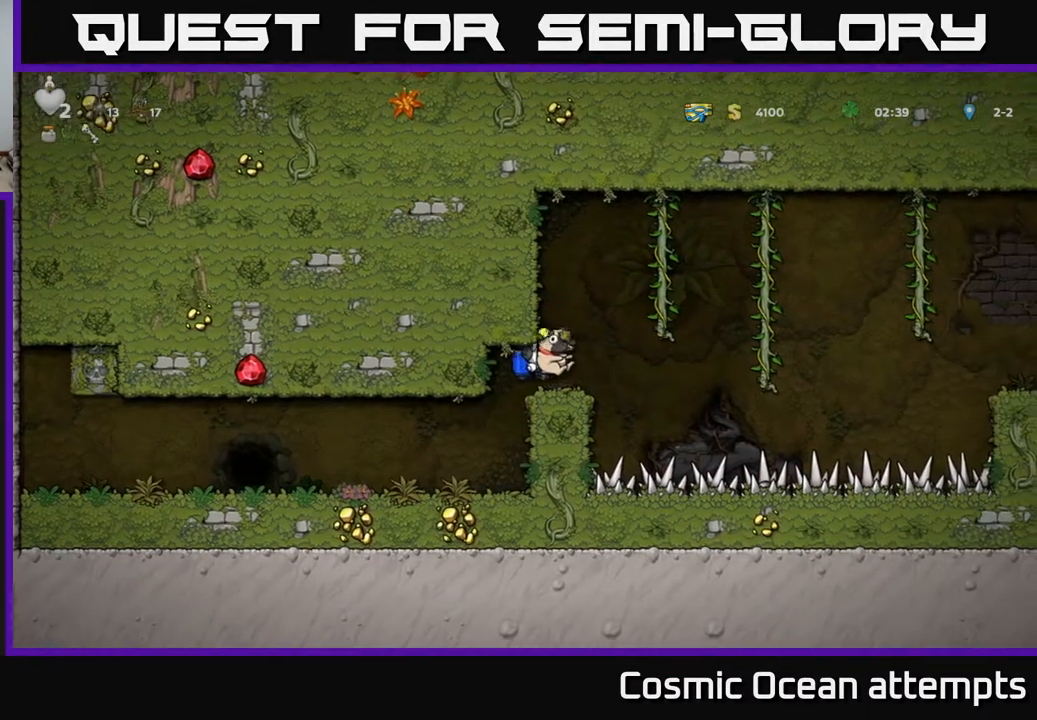
{"buttons": ["A", "DPAD_RIGHT"], "right_stick": "center", "events": [[133, "A", "down"], [233, "A", "up"], [433, "A", "down"]]}
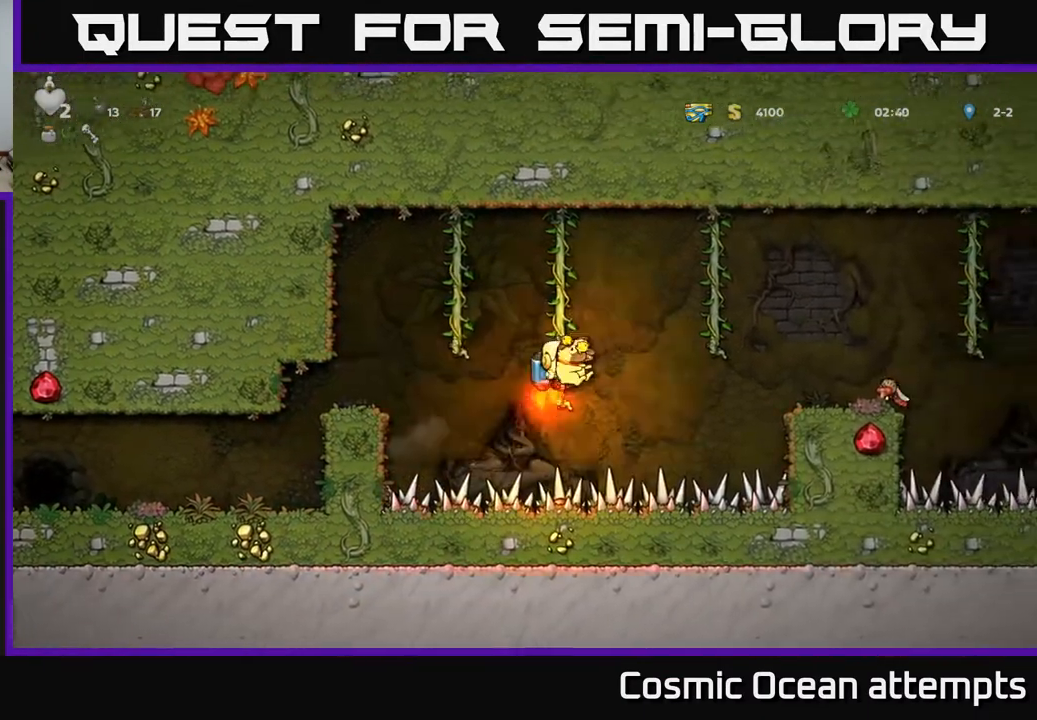
{"buttons": ["A", "DPAD_RIGHT"], "right_stick": "center", "events": [[50, "A", "up"], [183, "A", "down"], [283, "A", "up"], [467, "A", "down"]]}
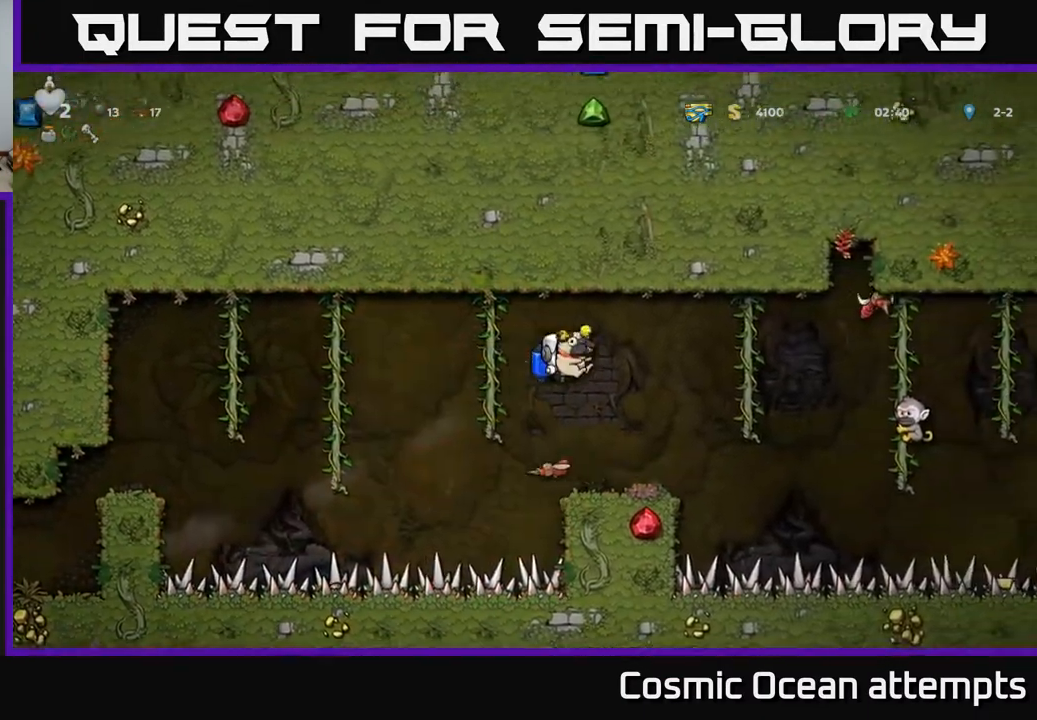
{"buttons": [], "right_stick": "center", "events": [[17, "DPAD_RIGHT", "up"], [83, "A", "up"]]}
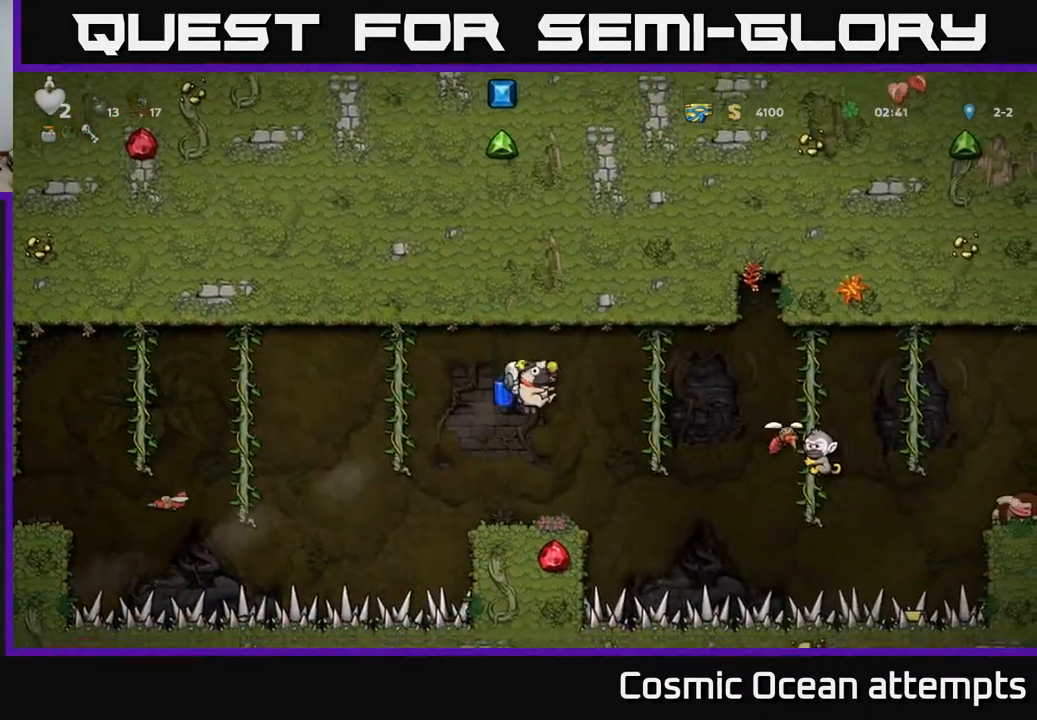
{"buttons": [], "right_stick": "center", "events": []}
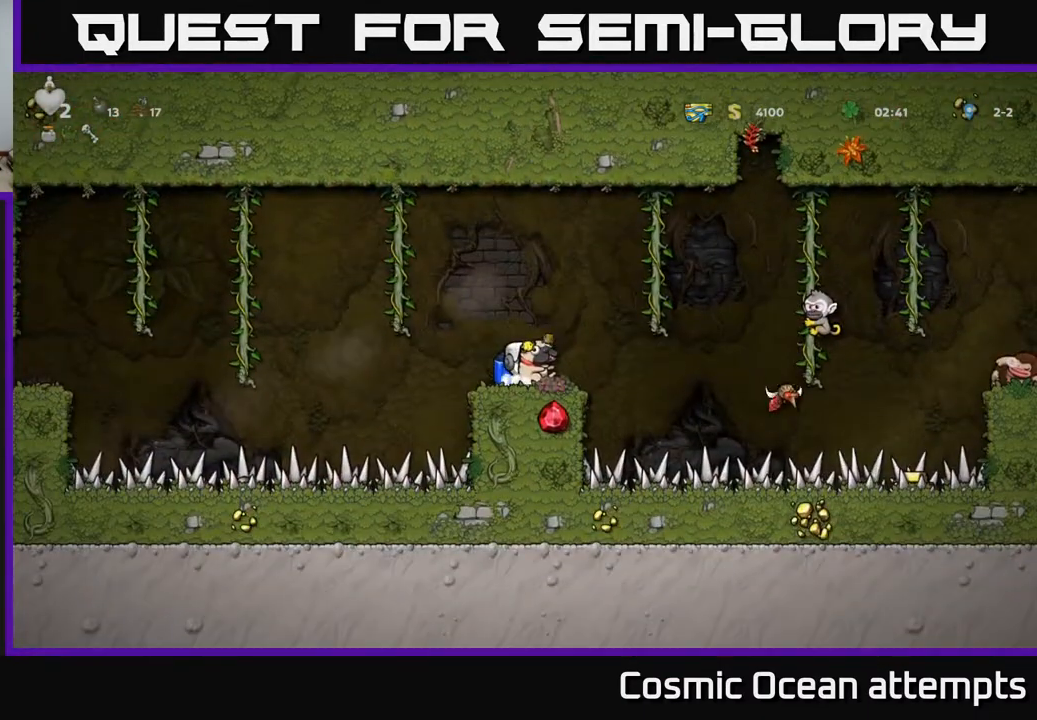
{"buttons": [], "right_stick": "center", "events": []}
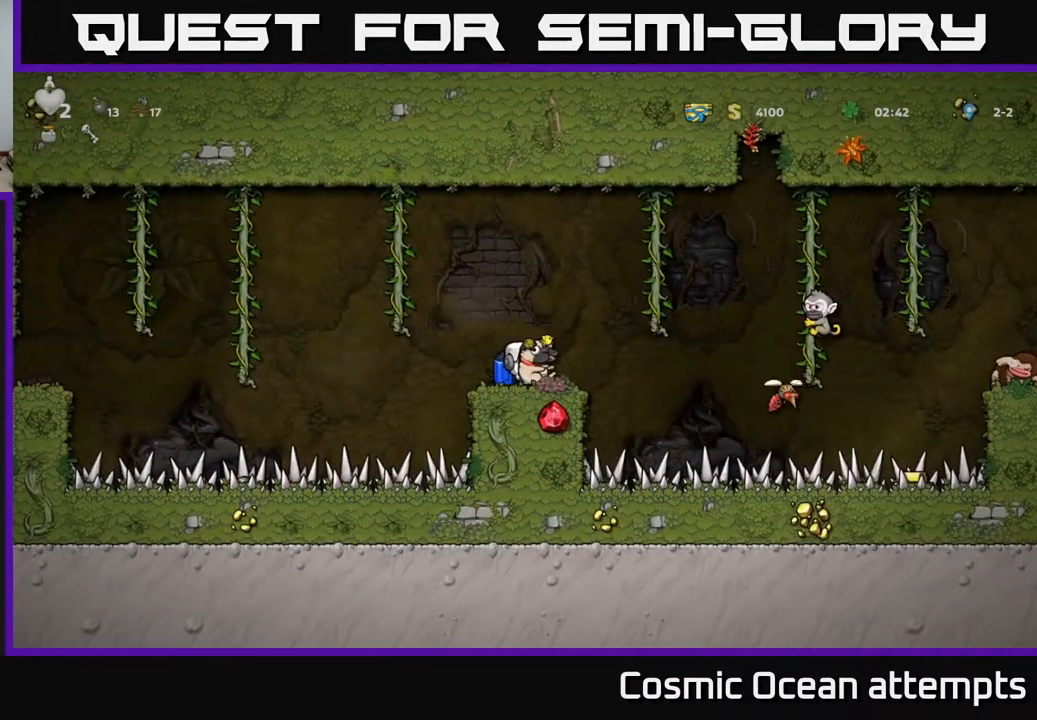
{"buttons": [], "right_stick": "center", "events": [[83, "A", "down"], [217, "A", "up"], [333, "A", "down"], [433, "A", "up"]]}
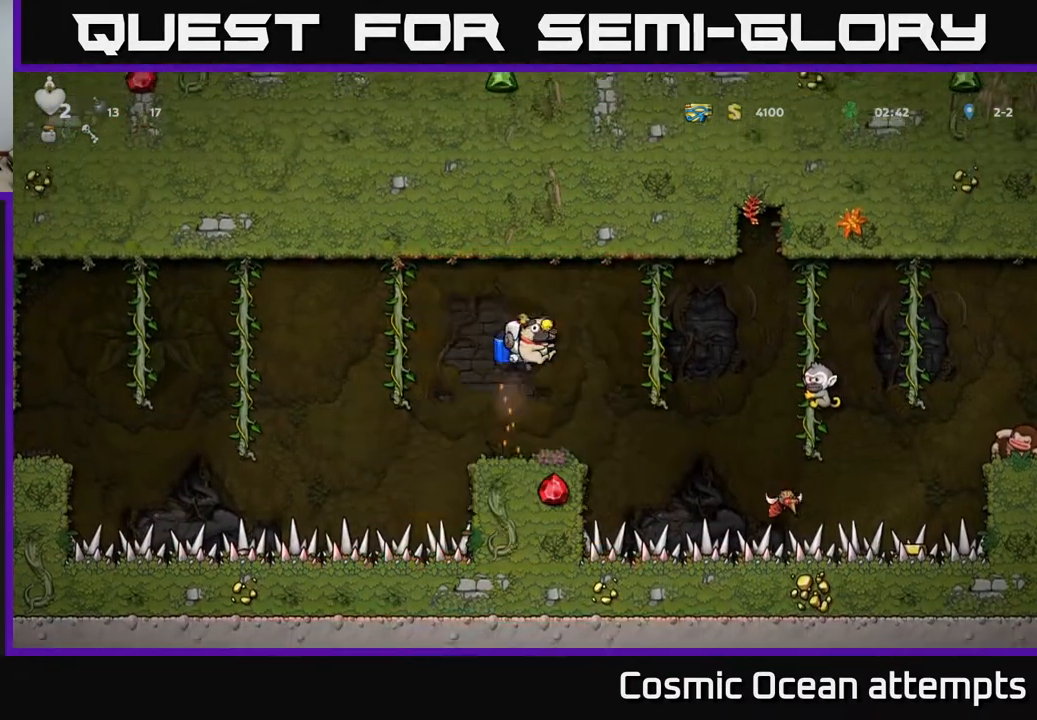
{"buttons": [], "right_stick": "center", "events": []}